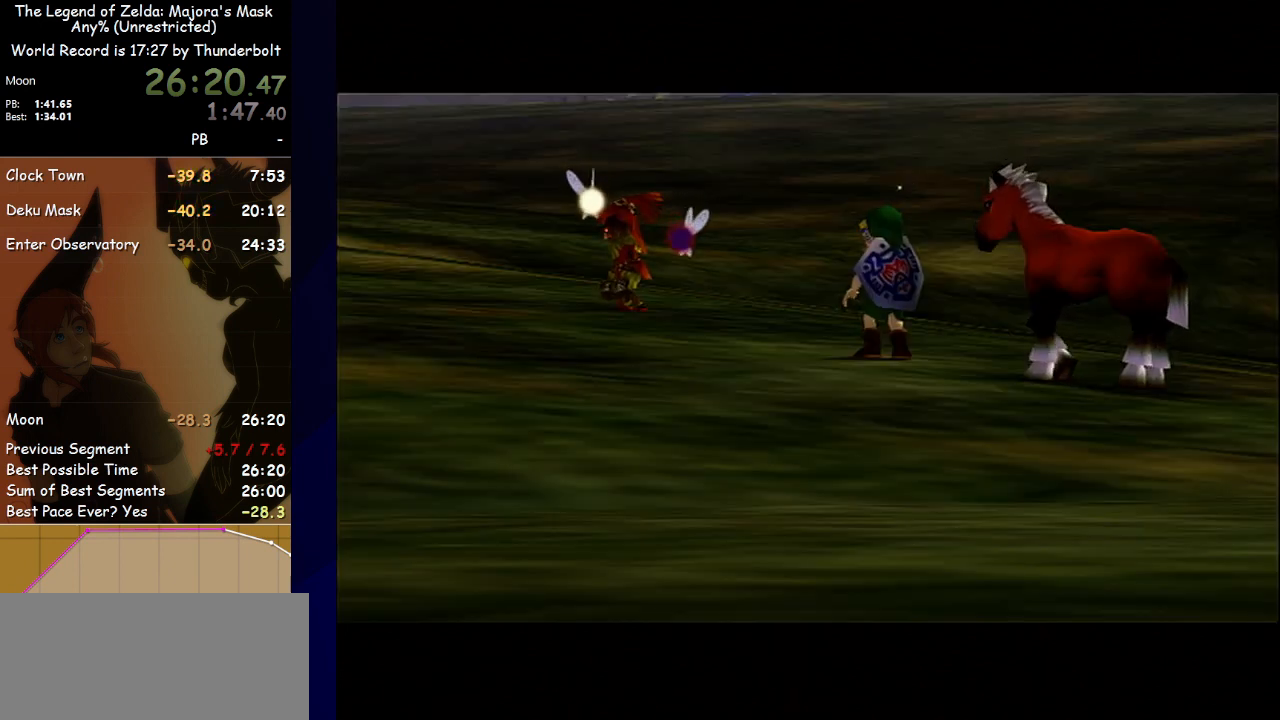
Gameplay with a controller (Nintendo layout); each line is a JSON object with the inputs held at the frame after it. "events" lists button and stick changes between this image and that frame as [ms after this image, input, new state], when the widget could be followed in between. Not read: L3 R3 right_stick.
{"buttons": ["A"], "left_stick": "center", "events": [[67, "A", "down"], [133, "B", "up"], [233, "A", "up"], [233, "B", "down"], [367, "A", "down"], [400, "B", "up"]]}
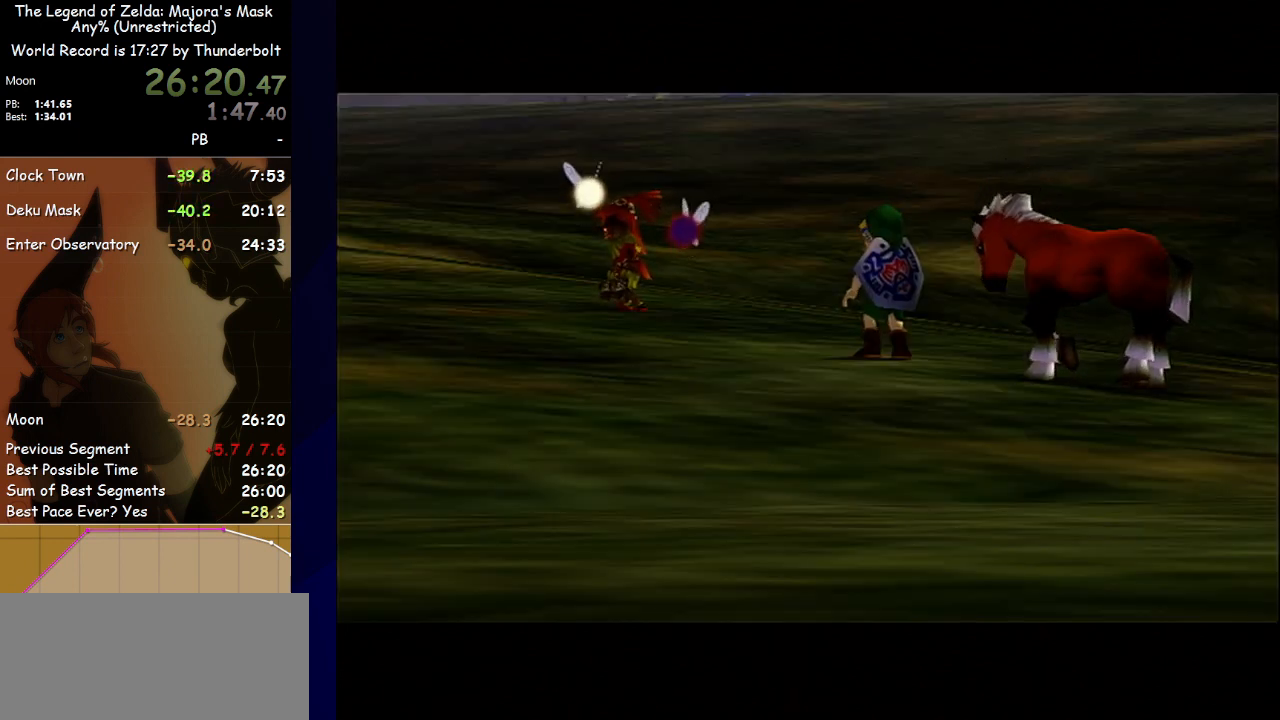
{"buttons": ["A", "B"], "left_stick": "center", "events": [[67, "A", "up"], [67, "B", "down"], [133, "A", "down"], [200, "B", "up"], [333, "B", "down"], [367, "A", "up"], [467, "A", "down"]]}
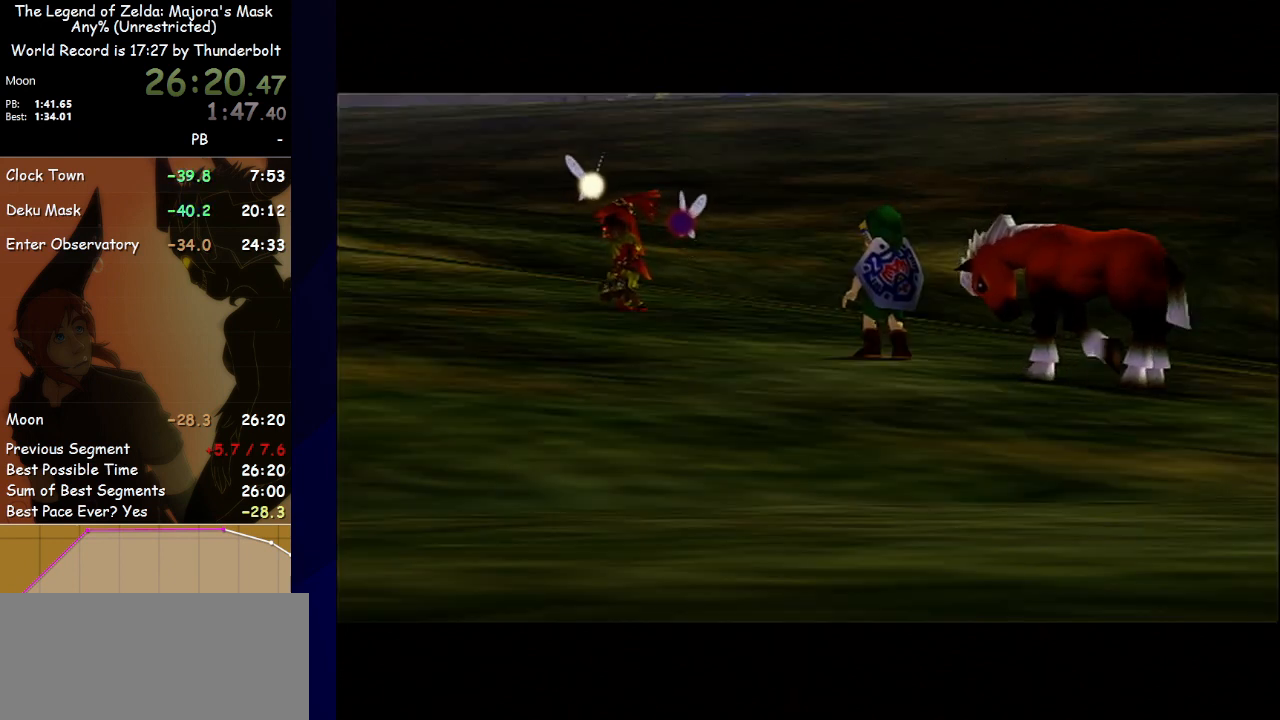
{"buttons": ["A"], "left_stick": "center", "events": [[33, "B", "up"], [167, "B", "down"], [200, "A", "up"], [367, "A", "down"], [367, "B", "up"]]}
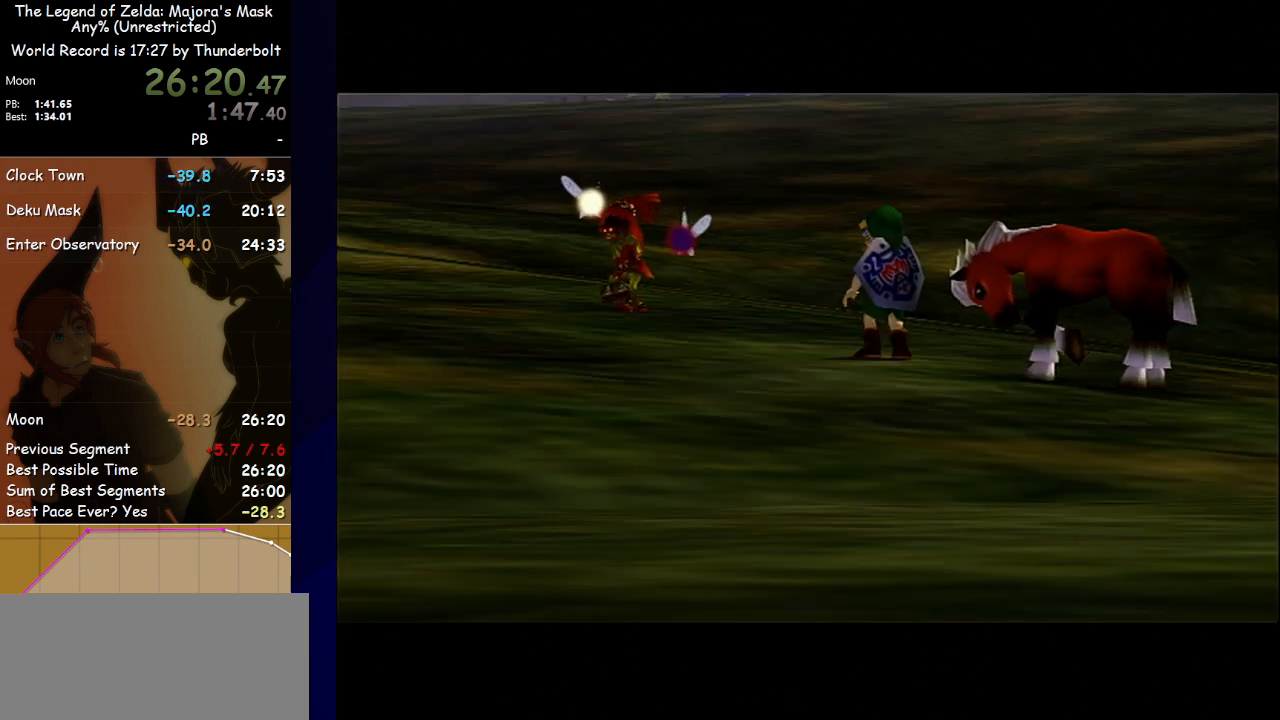
{"buttons": [], "left_stick": "center", "events": [[67, "A", "up"], [133, "B", "down"], [267, "B", "up"]]}
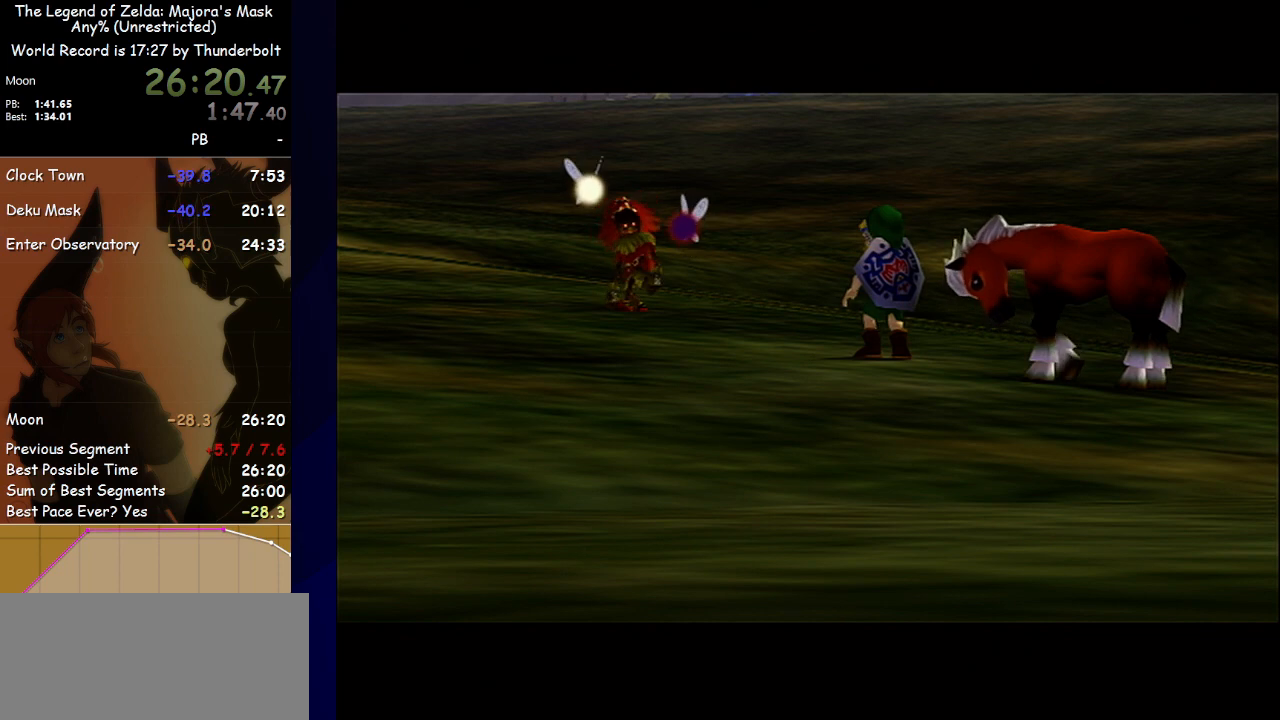
{"buttons": [], "left_stick": "center", "events": []}
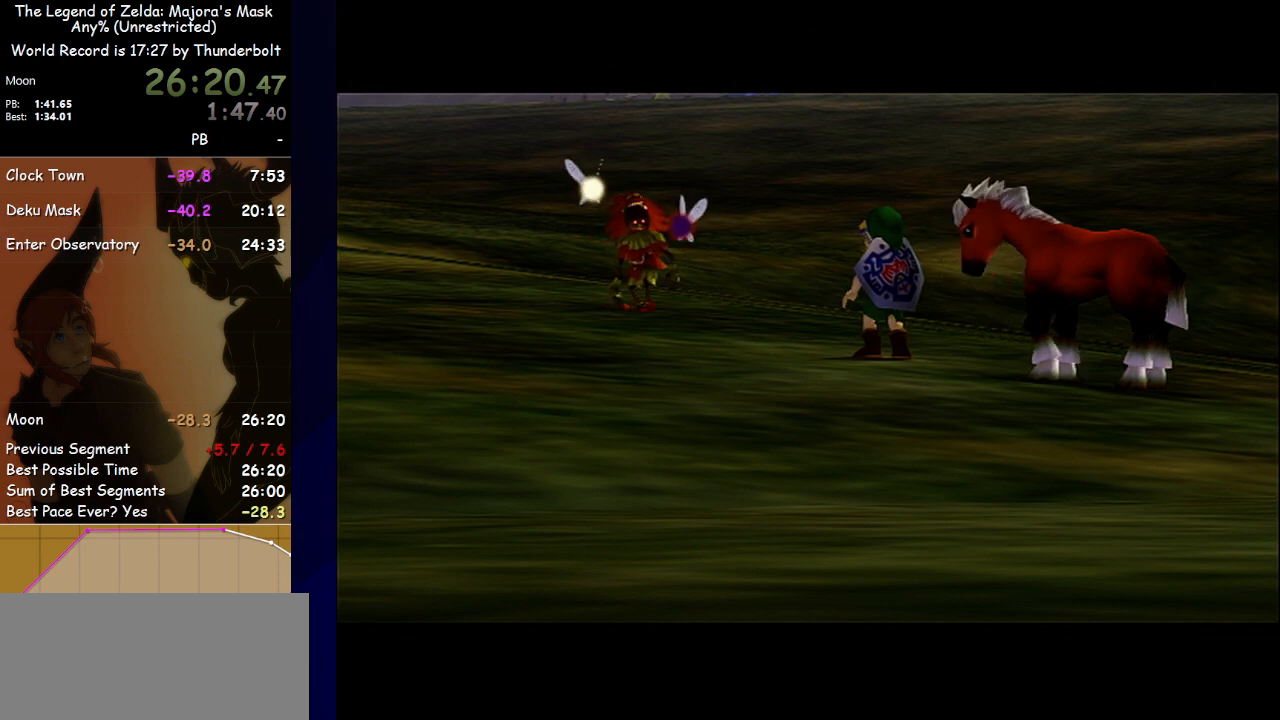
{"buttons": ["B"], "left_stick": "center", "events": [[500, "B", "down"]]}
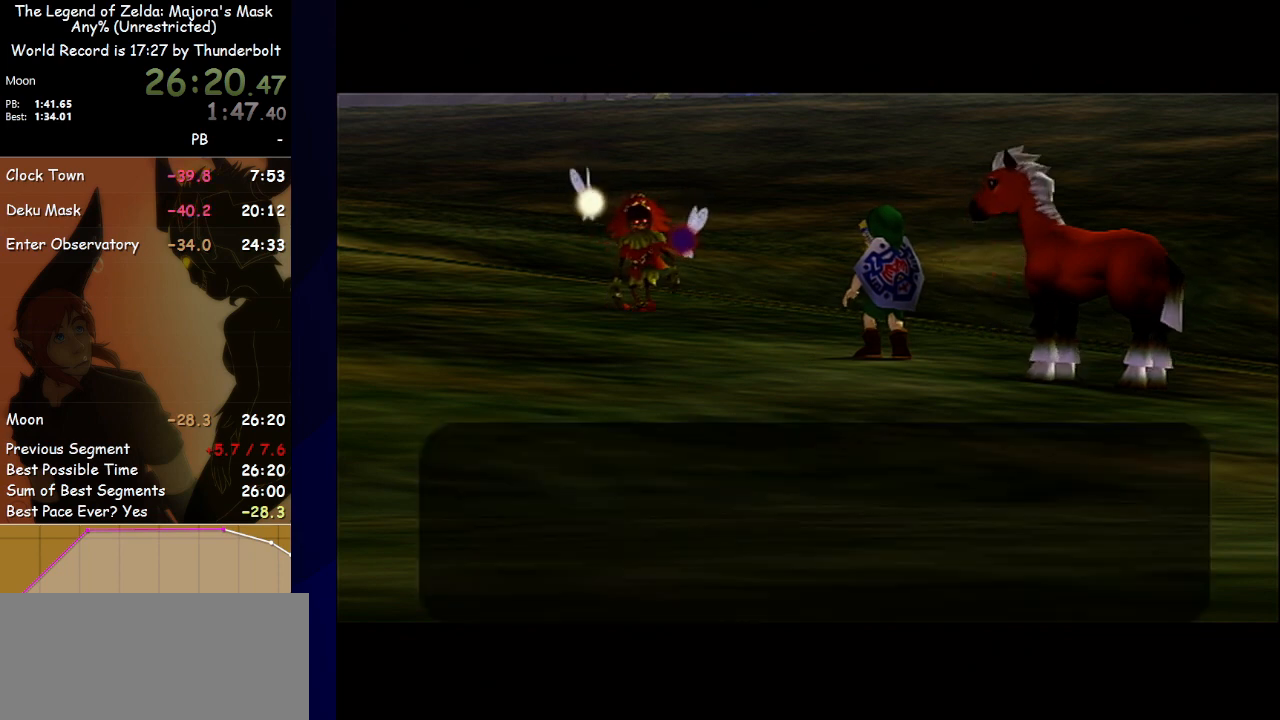
{"buttons": [], "left_stick": "center", "events": [[100, "B", "up"], [200, "B", "down"], [267, "B", "up"], [400, "B", "down"], [467, "B", "up"]]}
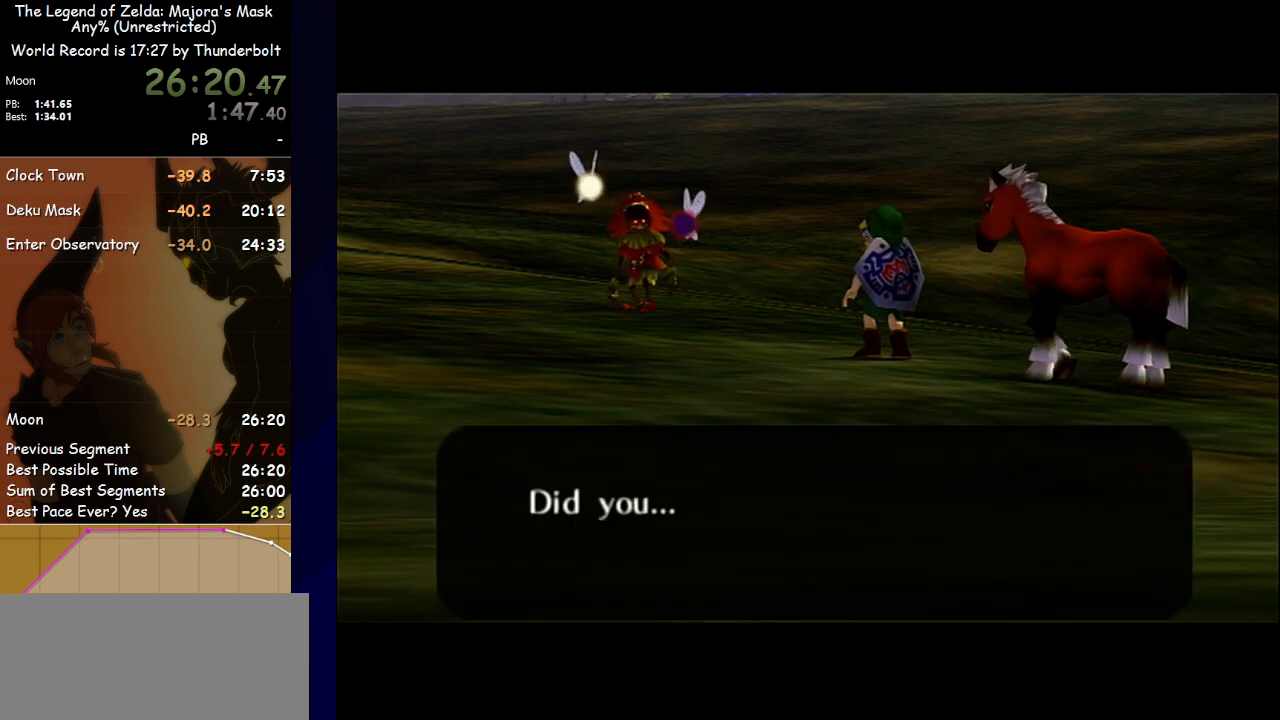
{"buttons": ["A"], "left_stick": "center", "events": [[100, "B", "down"], [200, "B", "up"], [400, "A", "down"]]}
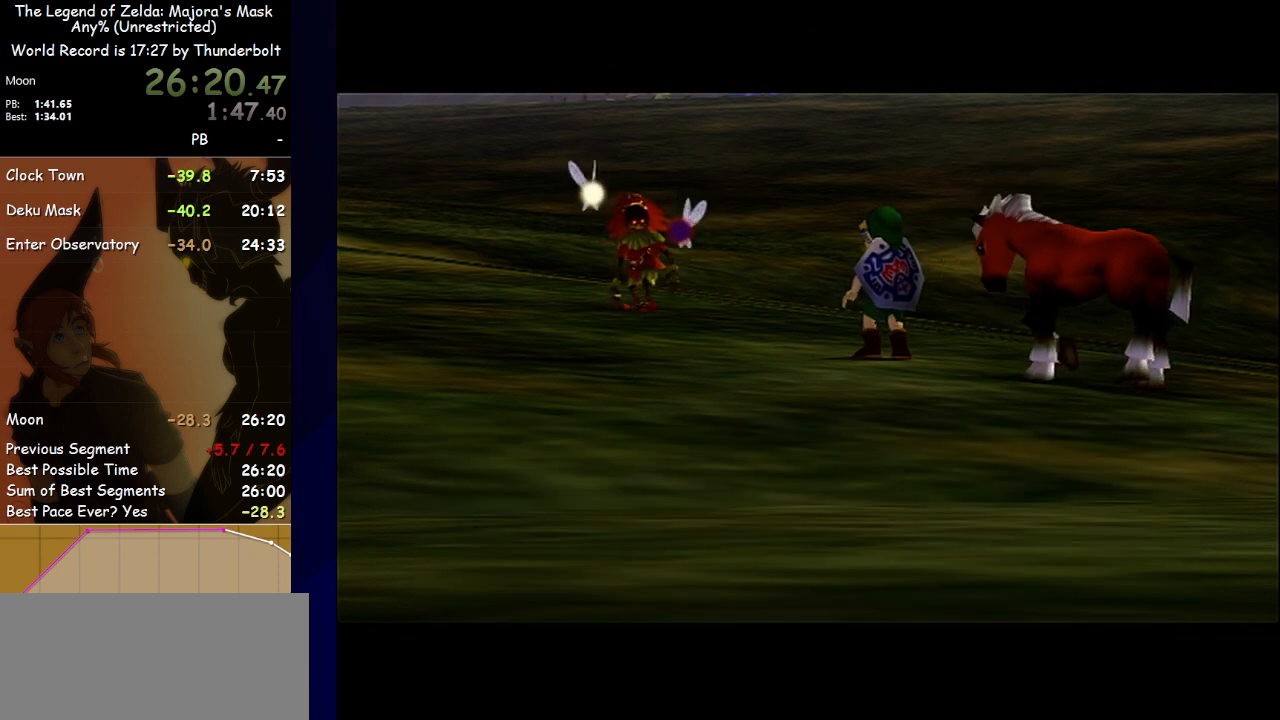
{"buttons": [], "left_stick": "center", "events": [[33, "A", "up"], [167, "B", "down"], [267, "B", "up"]]}
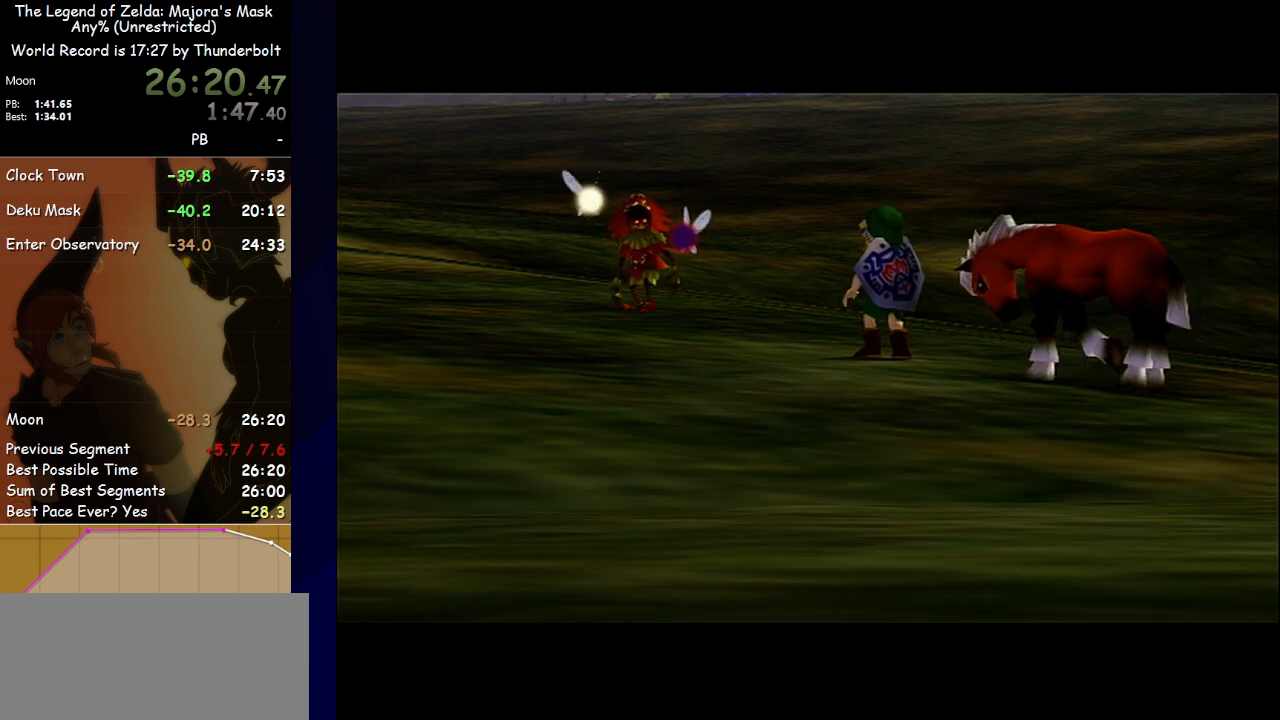
{"buttons": [], "left_stick": "center", "events": [[67, "A", "down"], [233, "A", "up"], [267, "B", "down"], [433, "B", "up"]]}
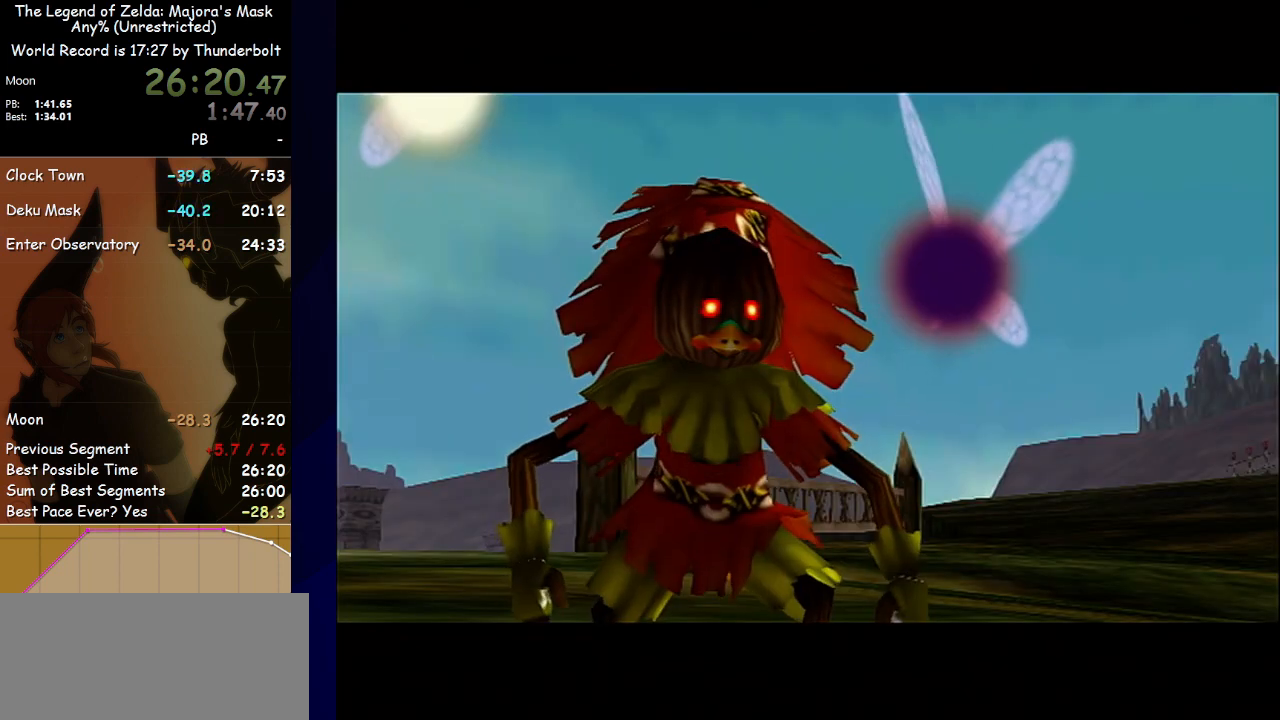
{"buttons": [], "left_stick": "center", "events": [[67, "B", "down"], [433, "B", "up"]]}
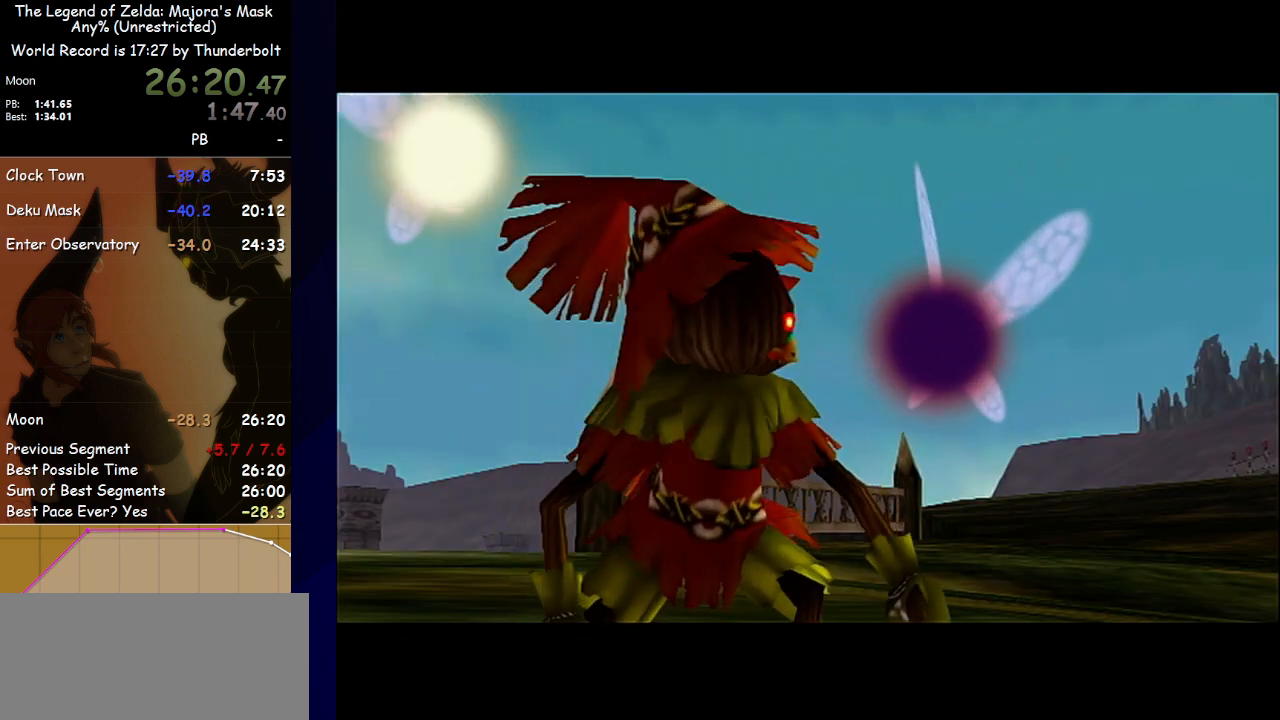
{"buttons": [], "left_stick": "center", "events": [[367, "B", "down"], [433, "B", "up"]]}
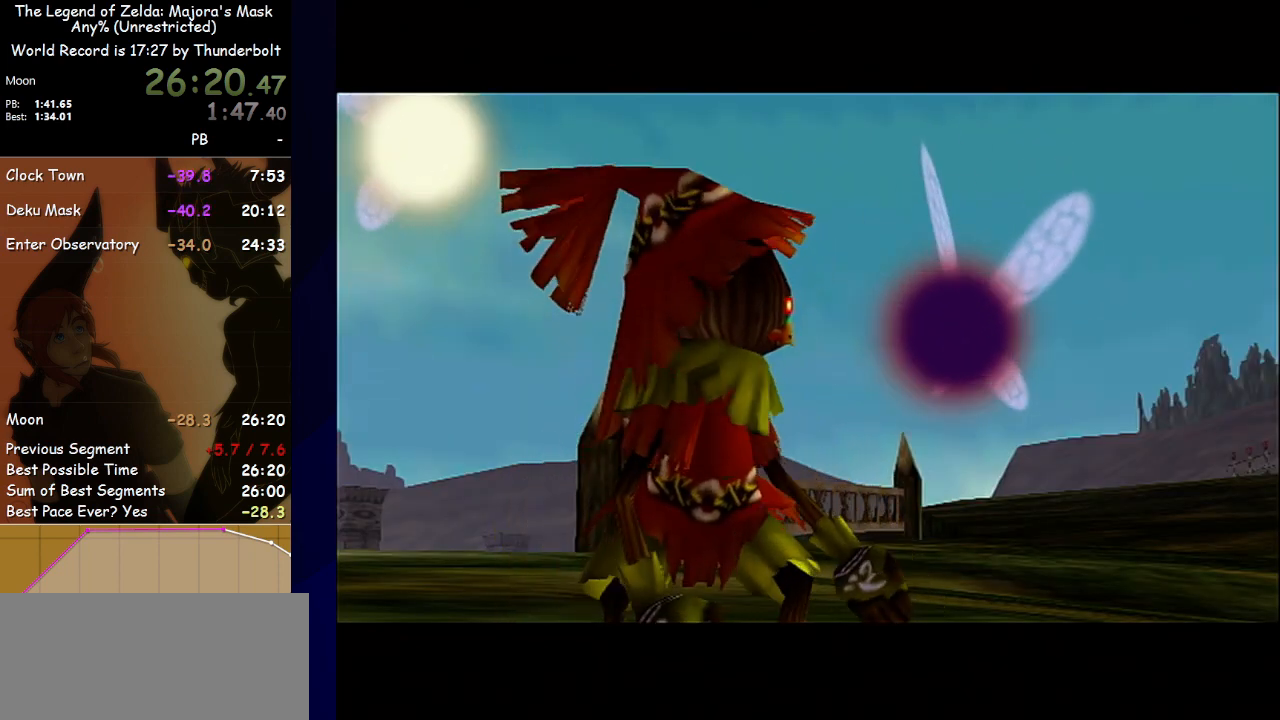
{"buttons": ["B"], "left_stick": "center", "events": [[133, "B", "down"], [233, "B", "up"], [300, "B", "down"], [367, "B", "up"], [500, "B", "down"]]}
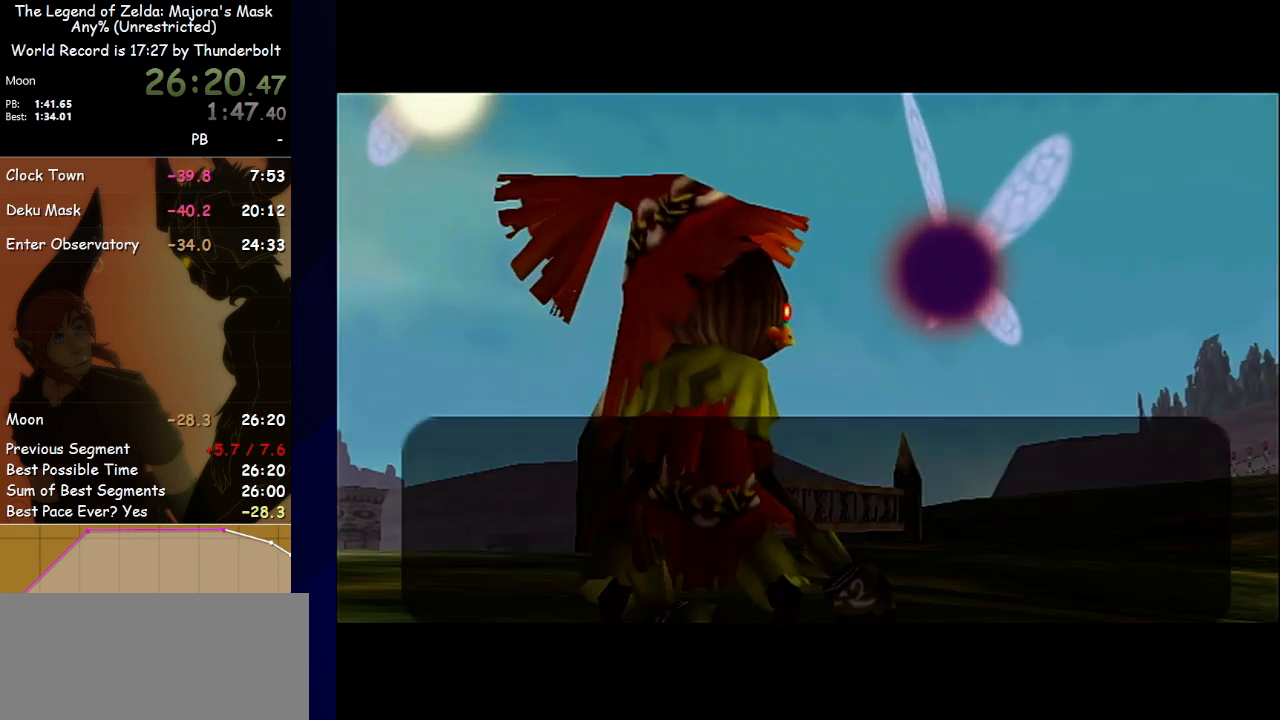
{"buttons": ["B"], "left_stick": "center", "events": [[100, "B", "up"], [200, "B", "down"], [300, "B", "up"], [433, "B", "down"]]}
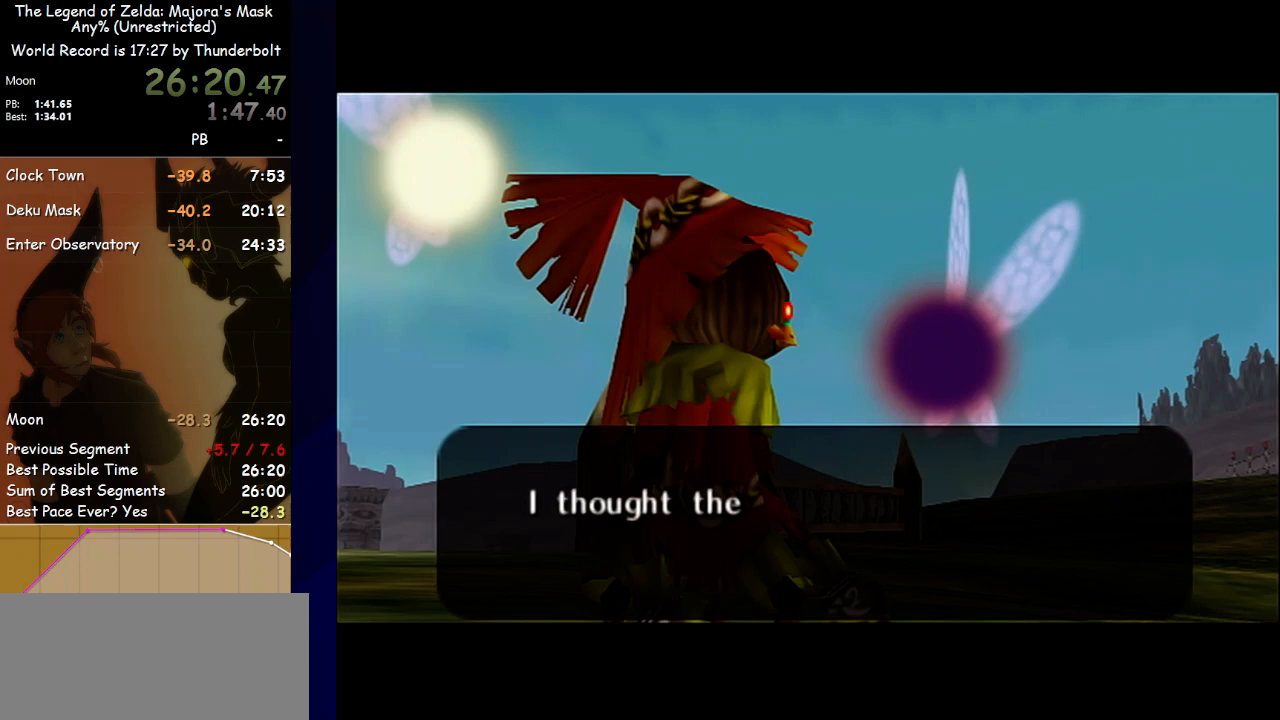
{"buttons": [], "left_stick": "center", "events": [[33, "B", "up"], [133, "B", "down"], [267, "B", "up"], [367, "B", "down"], [500, "B", "up"]]}
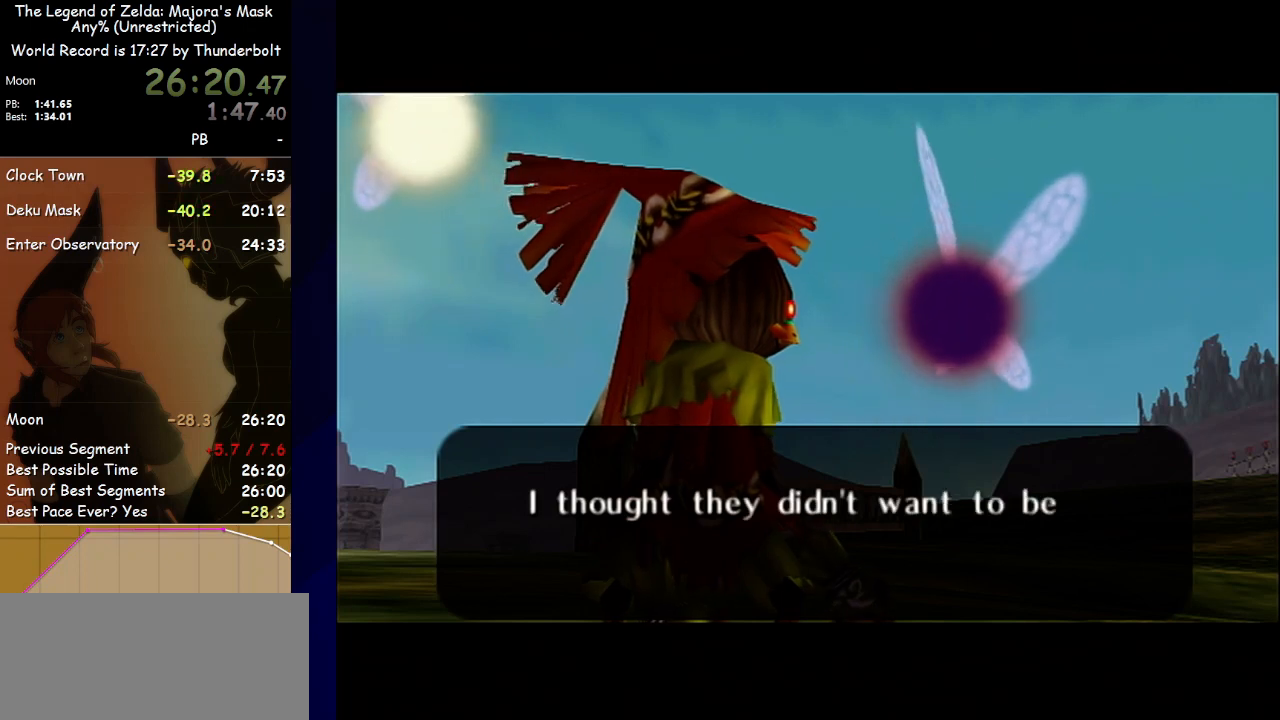
{"buttons": ["B"], "left_stick": "center", "events": [[67, "B", "down"], [200, "B", "up"], [300, "B", "down"], [433, "B", "up"], [500, "B", "down"]]}
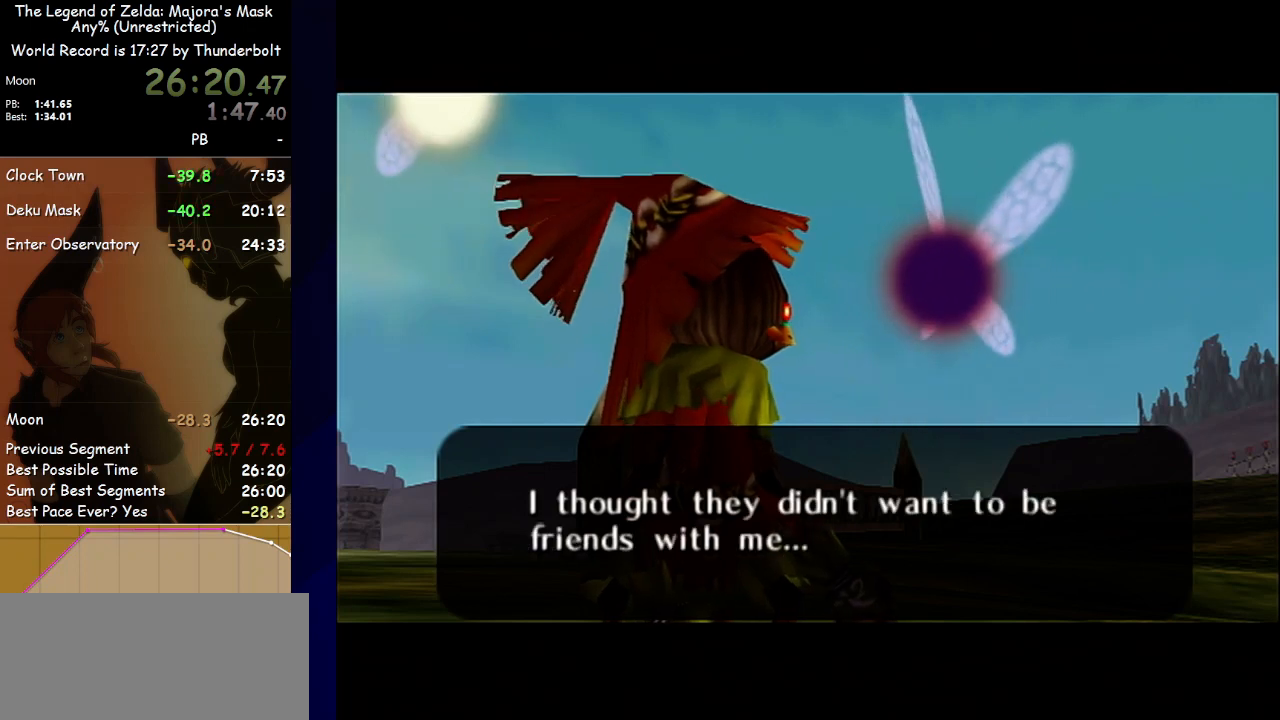
{"buttons": ["B"], "left_stick": "center", "events": [[133, "B", "up"], [233, "B", "down"], [333, "B", "up"], [400, "B", "down"]]}
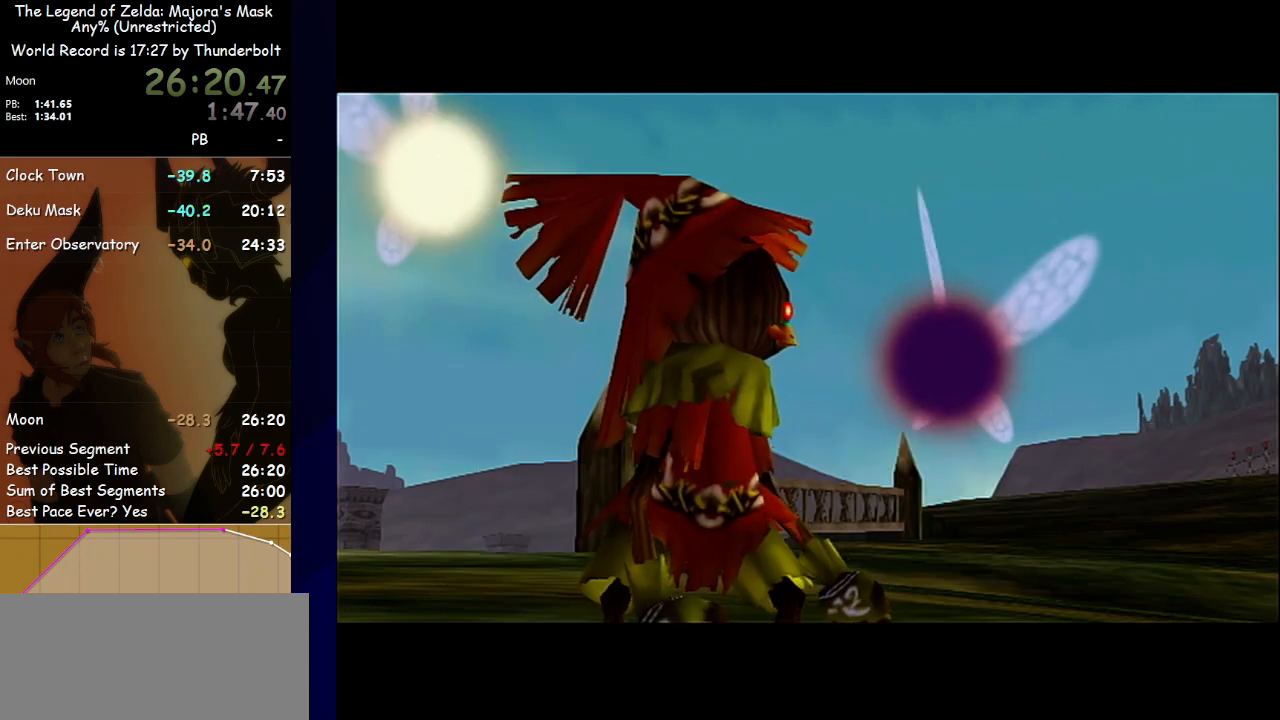
{"buttons": [], "left_stick": "center", "events": [[33, "B", "up"], [133, "B", "down"], [267, "B", "up"], [400, "B", "down"], [467, "B", "up"]]}
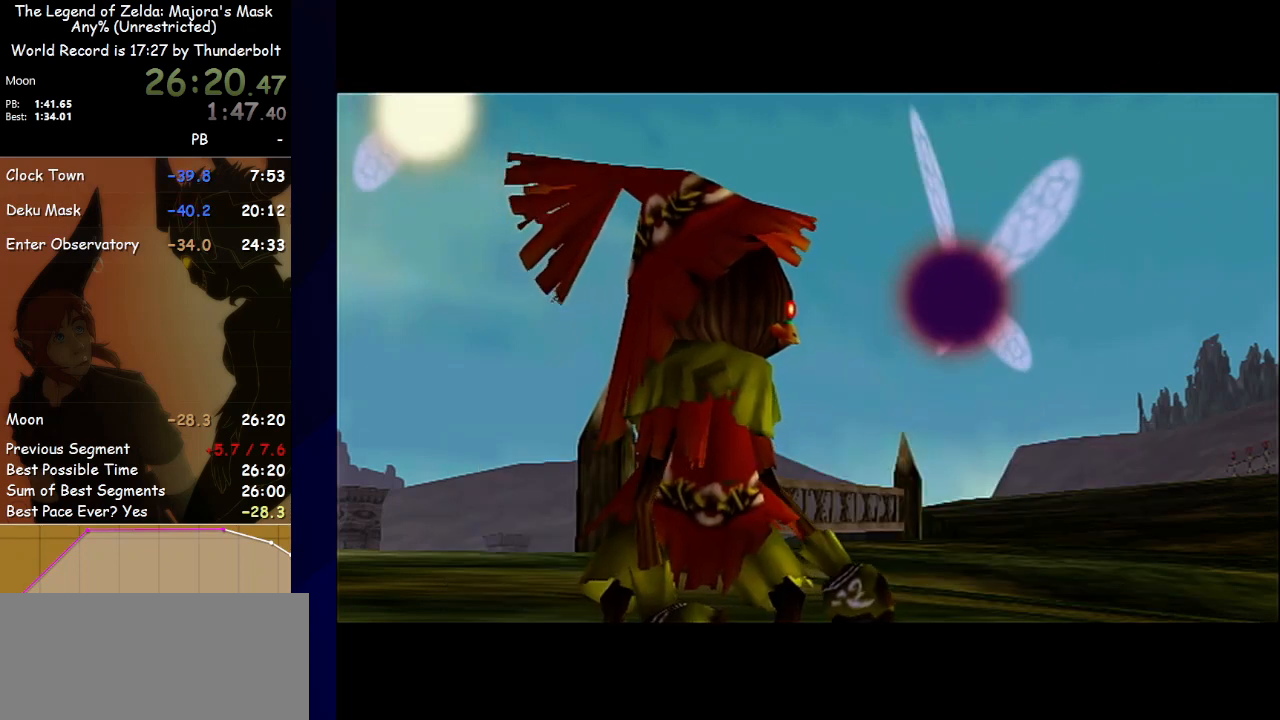
{"buttons": ["B"], "left_stick": "center", "events": [[67, "B", "down"], [367, "B", "up"], [467, "B", "down"]]}
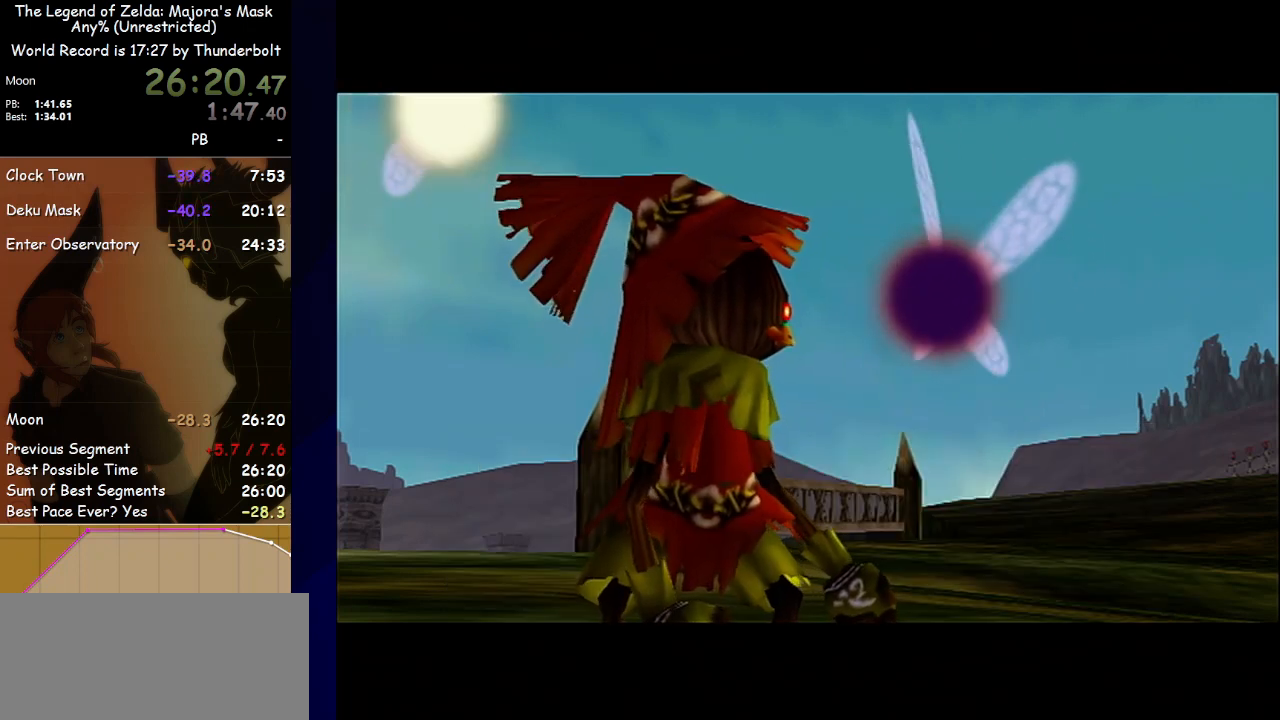
{"buttons": ["B"], "left_stick": "center", "events": [[133, "B", "up"], [167, "B", "down"], [300, "B", "up"], [500, "B", "down"]]}
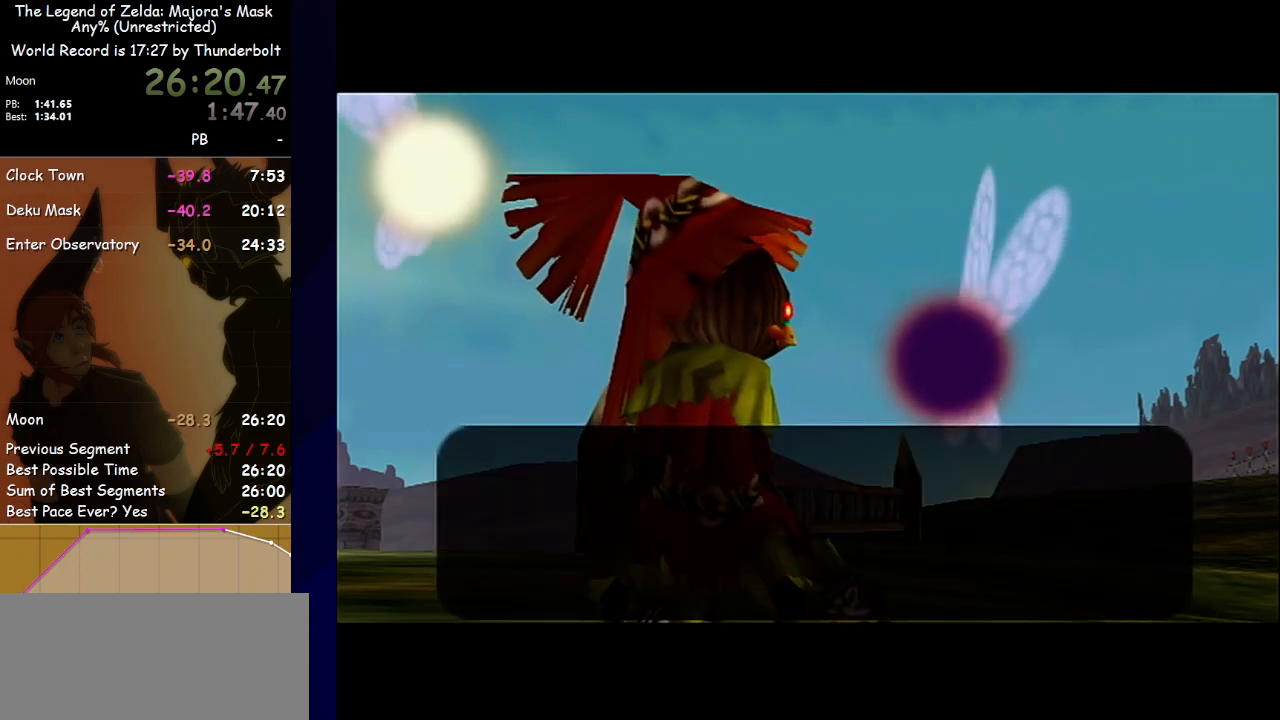
{"buttons": ["B"], "left_stick": "center", "events": [[100, "B", "up"], [200, "B", "down"], [333, "B", "up"], [433, "B", "down"]]}
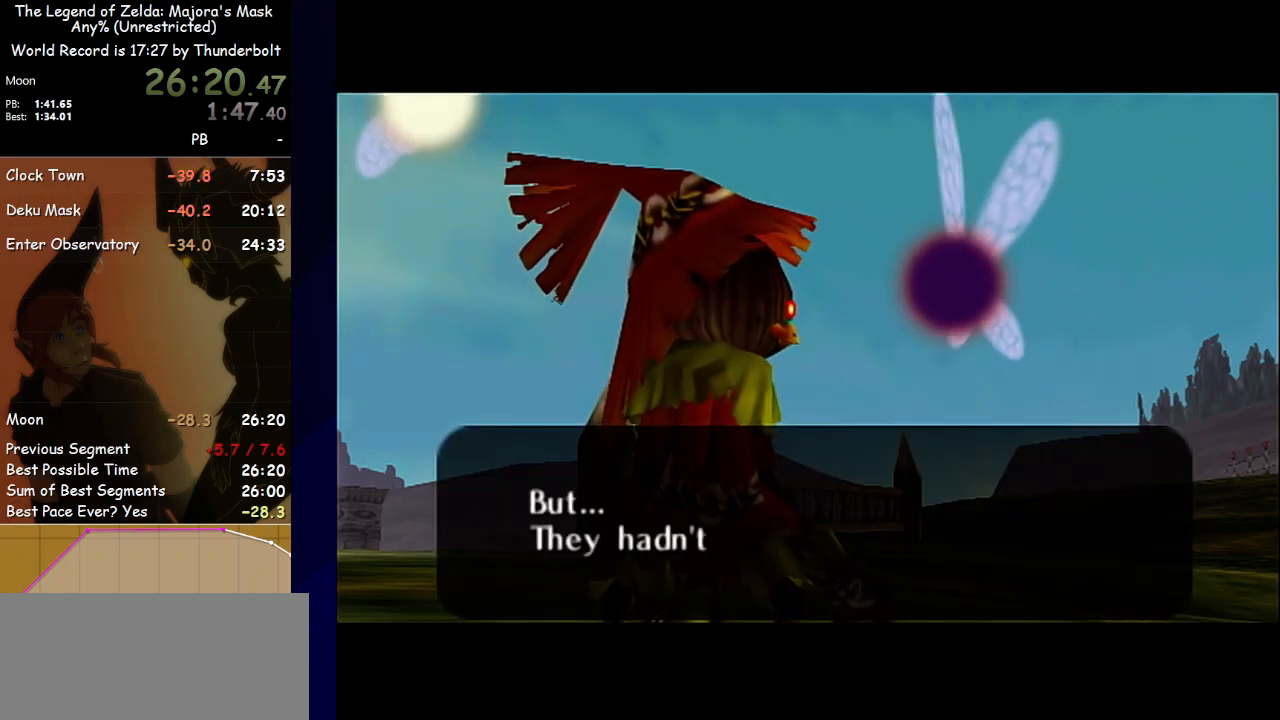
{"buttons": ["B"], "left_stick": "center", "events": [[33, "B", "up"], [100, "B", "down"], [233, "B", "up"], [300, "B", "down"], [400, "B", "up"], [467, "B", "down"]]}
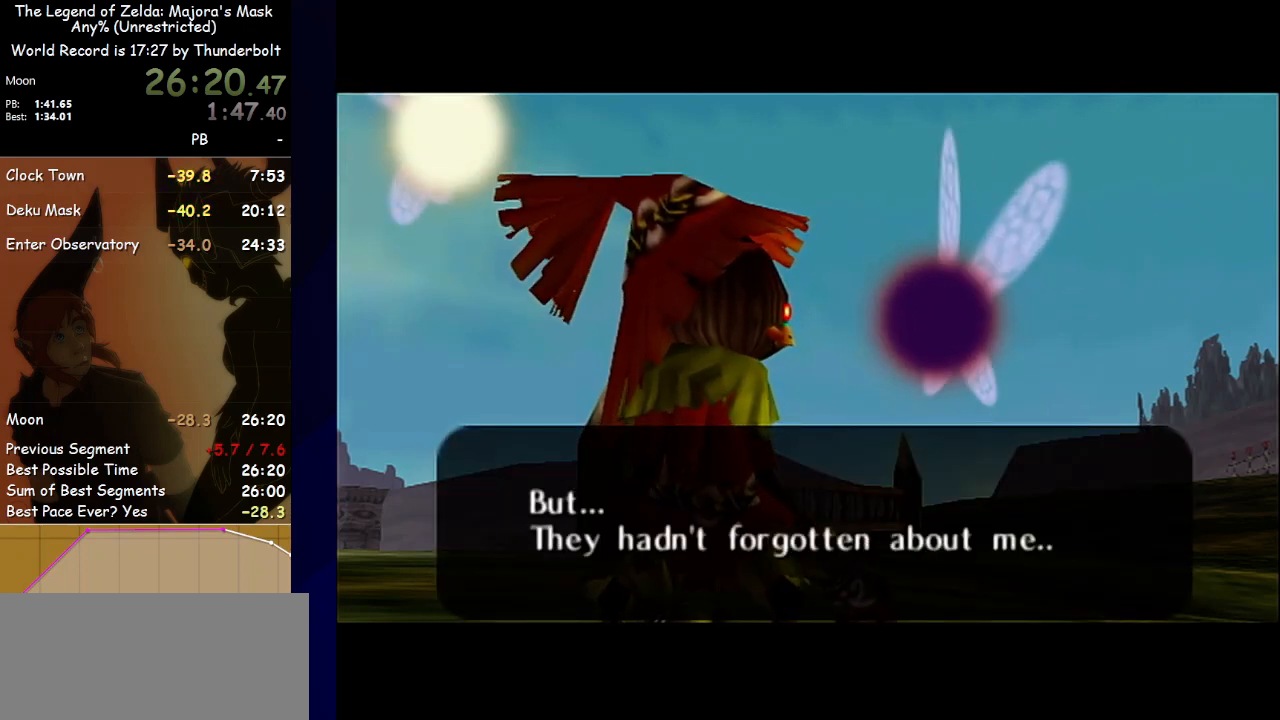
{"buttons": [], "left_stick": "center", "events": [[100, "B", "up"], [200, "B", "down"], [300, "B", "up"], [400, "B", "down"], [500, "B", "up"]]}
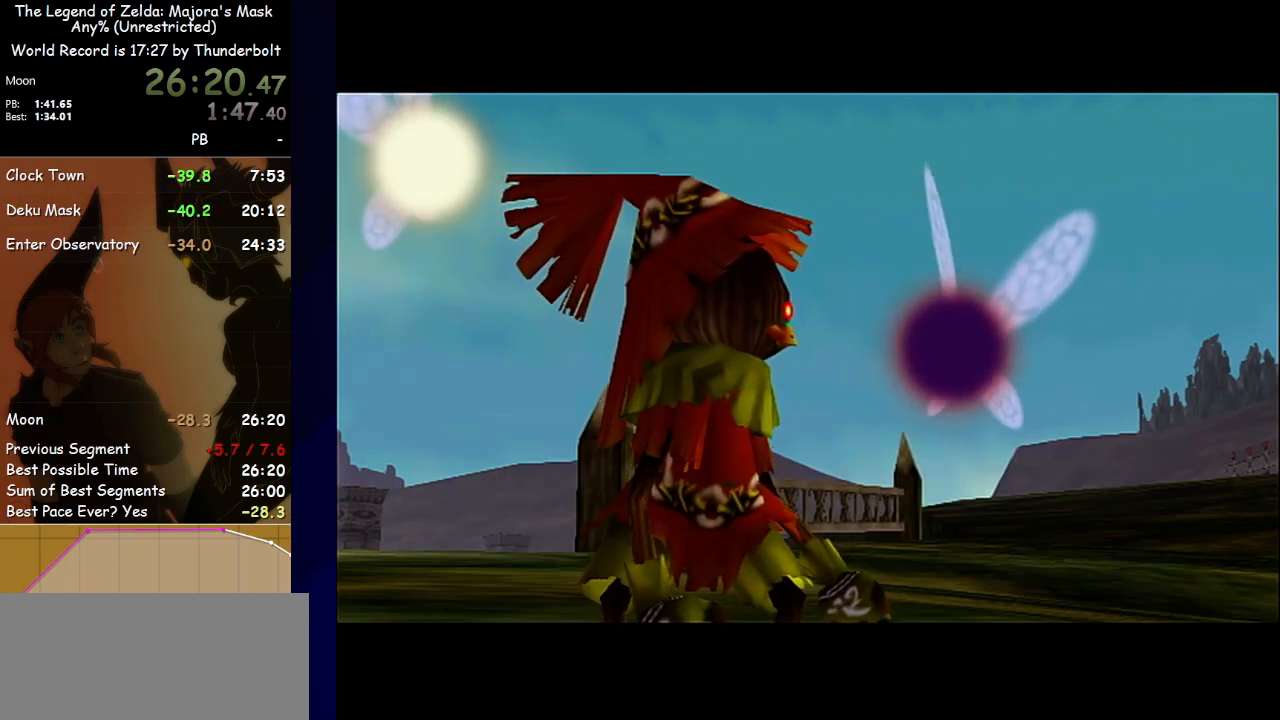
{"buttons": [], "left_stick": "center", "events": [[133, "B", "down"], [233, "B", "up"], [333, "B", "down"], [433, "B", "up"]]}
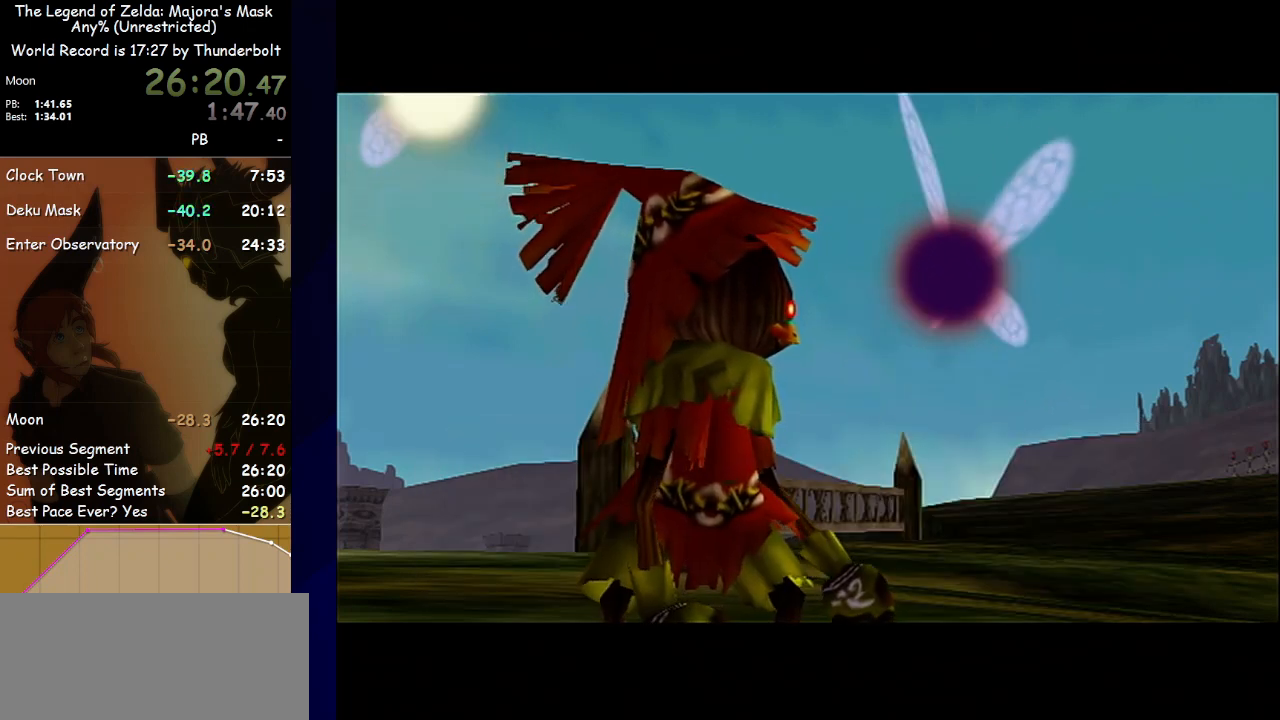
{"buttons": ["B"], "left_stick": "center", "events": [[67, "B", "down"], [133, "B", "up"], [267, "B", "down"], [367, "B", "up"], [433, "B", "down"]]}
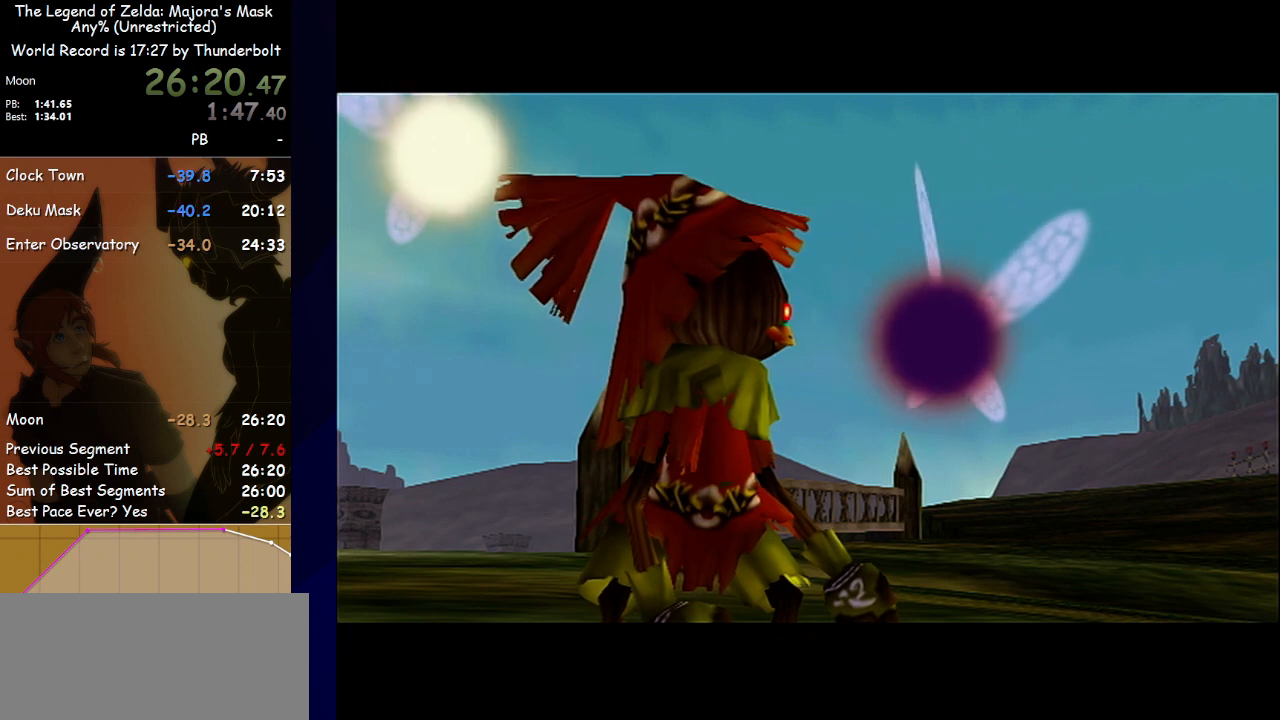
{"buttons": [], "left_stick": "center", "events": [[33, "B", "up"], [167, "B", "down"], [267, "B", "up"], [367, "B", "down"], [500, "B", "up"]]}
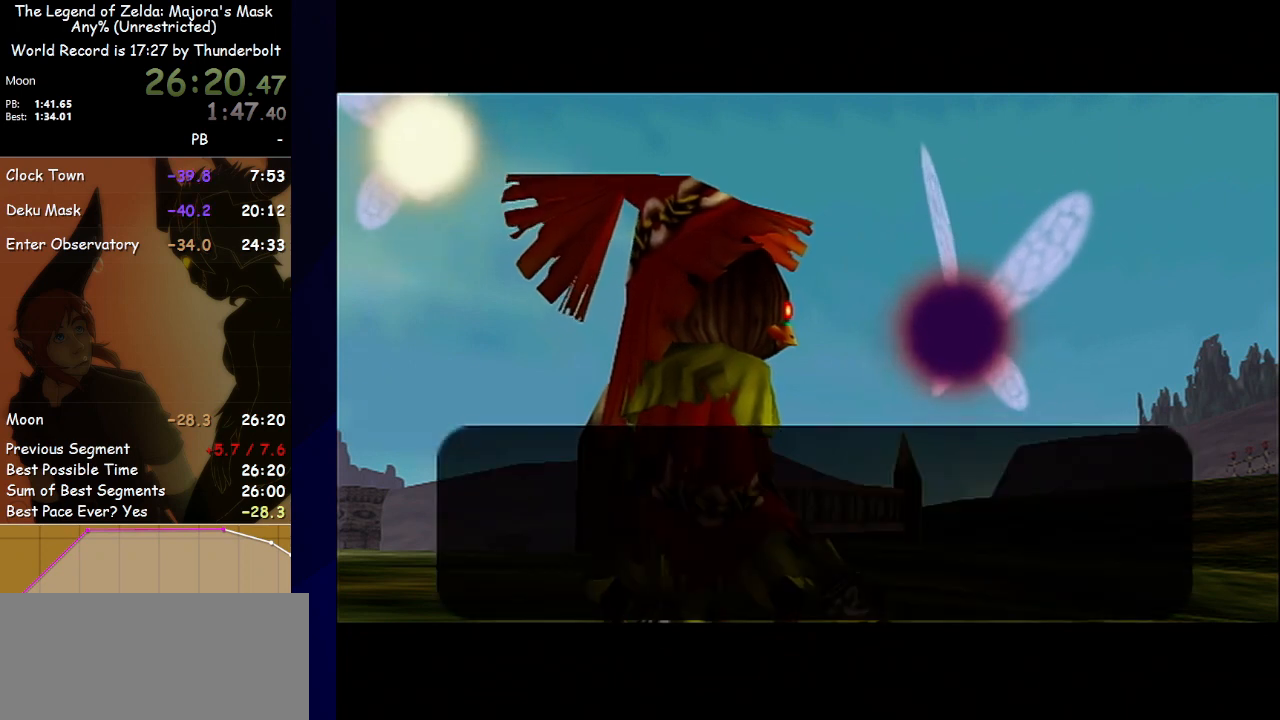
{"buttons": ["B"], "left_stick": "center", "events": [[67, "B", "down"], [200, "B", "up"], [300, "B", "down"], [400, "B", "up"], [500, "B", "down"]]}
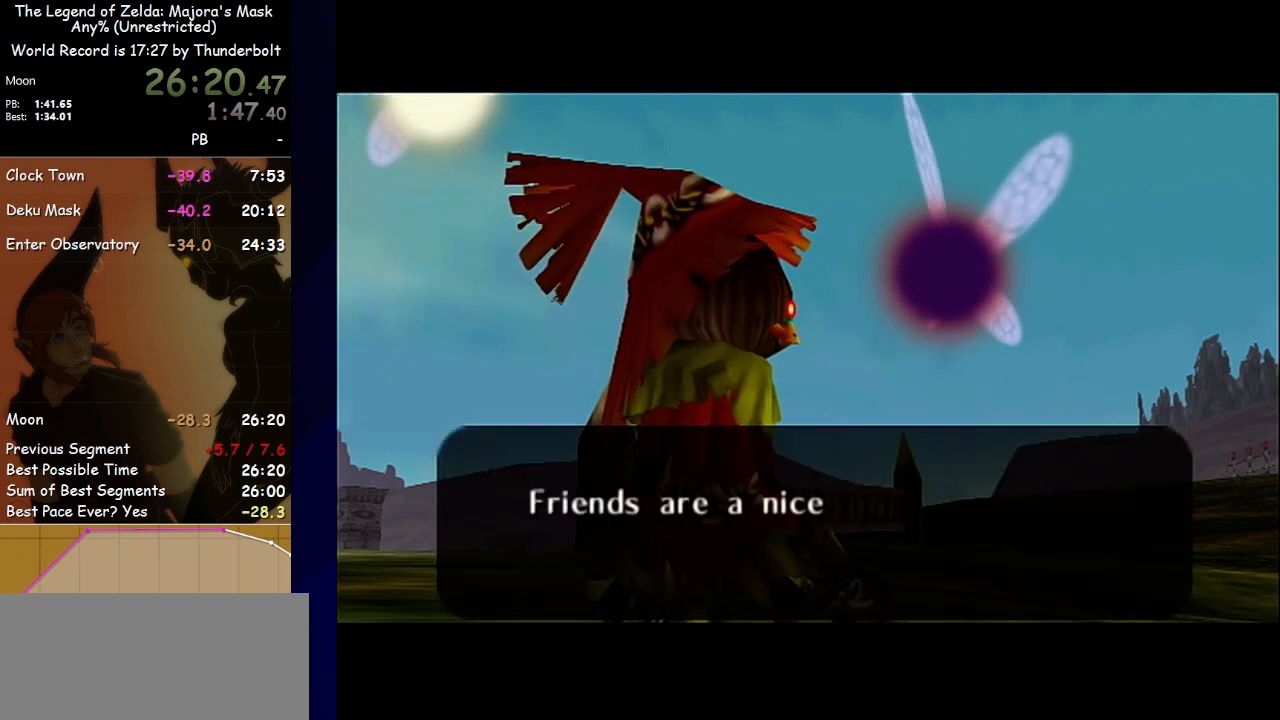
{"buttons": ["B"], "left_stick": "center", "events": [[100, "B", "up"], [200, "B", "down"], [333, "B", "up"], [400, "B", "down"]]}
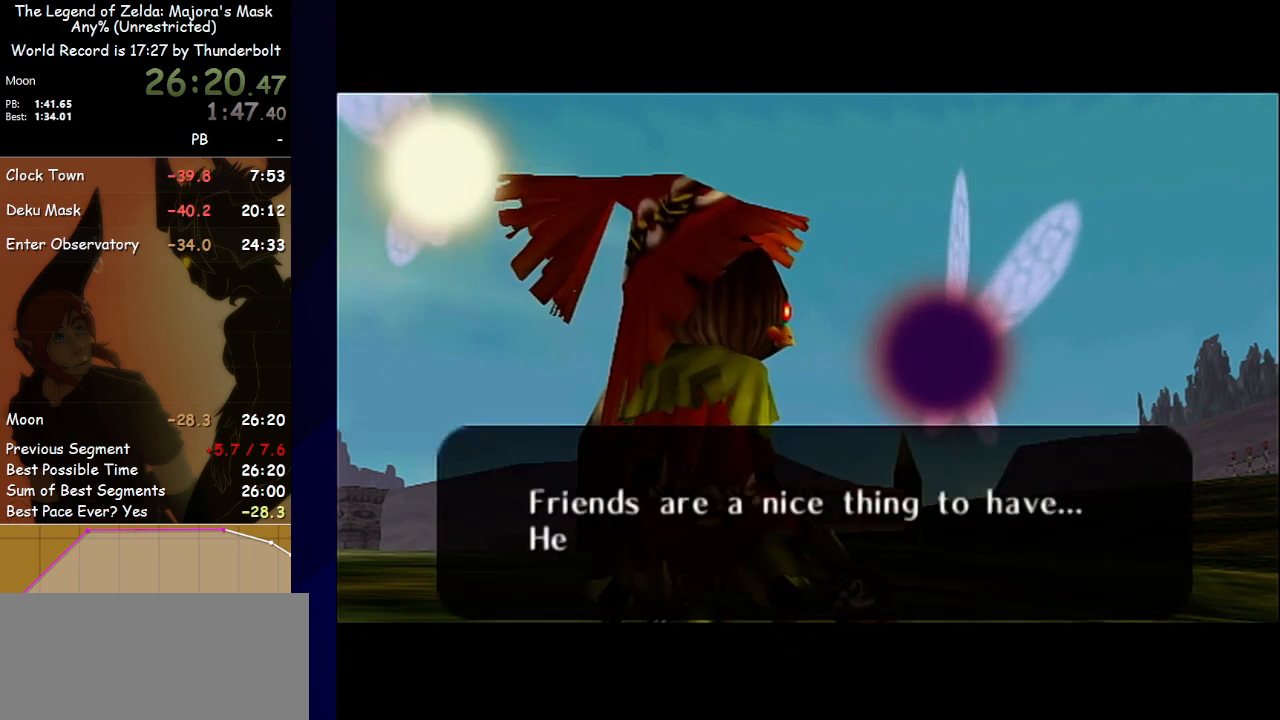
{"buttons": [], "left_stick": "center", "events": [[33, "B", "up"], [133, "B", "down"], [233, "B", "up"], [367, "B", "down"], [467, "B", "up"]]}